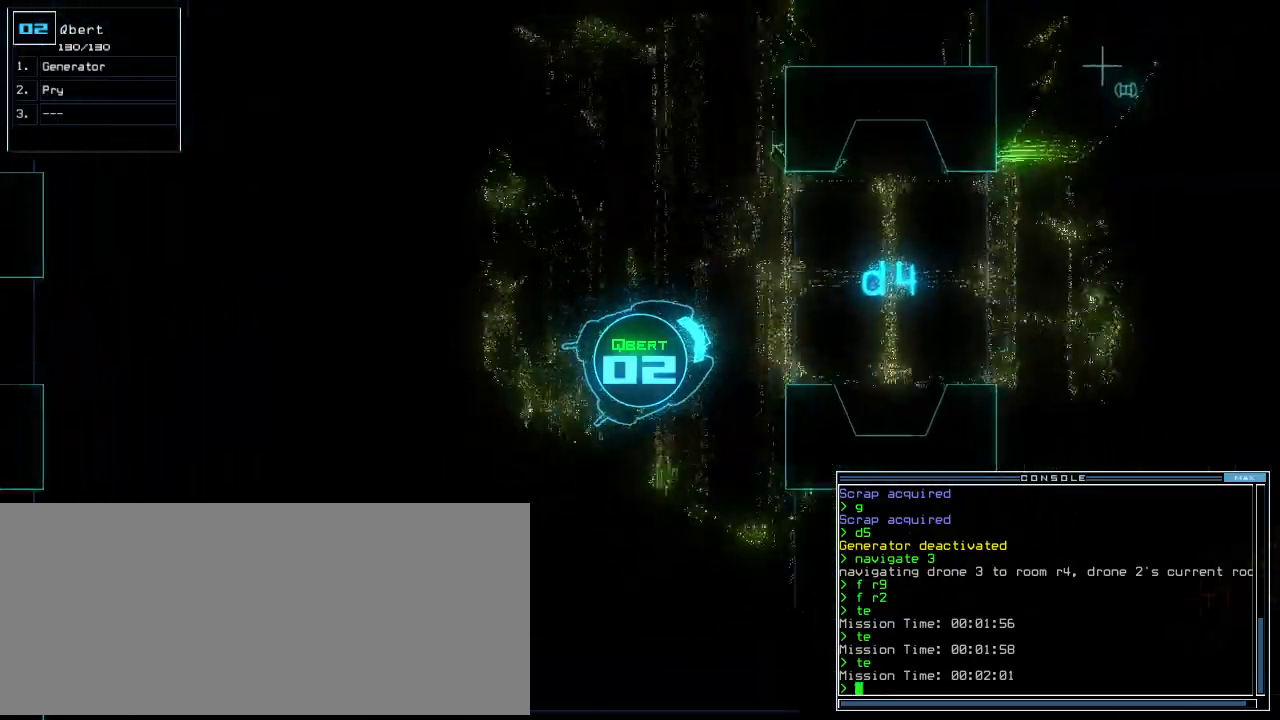
Gameplay with keyboard; each line is a JSON object with the keys held at the frame after it. "events" lists presses ("down") and releases ("up") of ".", "0", "1", "2", "3", "4", "5", "6", "7", "8", "9", "a", "b", "backspace", "c", "caps_lock", "comma", "ctrl_l", "ctrl_r", "d", "down", "e", "equals", "escape", "f", "f12", "g", "h", "i", "j", "k", "l", "left", "m", "minus", "n", "o", "p", "q", "quote", "r", "return", "right", "s", "semicolon", "shift_l", "shift_r", "space", "t", "tab", "tilde", "u", "up", "v", "w", "x", "y" and "z" between this image and that frame as [ms after this image, input, new state], when the widget could be followed in between. No other keys are recorded. Mouse input is not recorded. Not read: other_keys.
{"keys": ["up"], "events": [[20, "left", "up"], [220, "right", "down"], [300, "right", "up"], [460, "right", "down"], [500, "right", "up"]]}
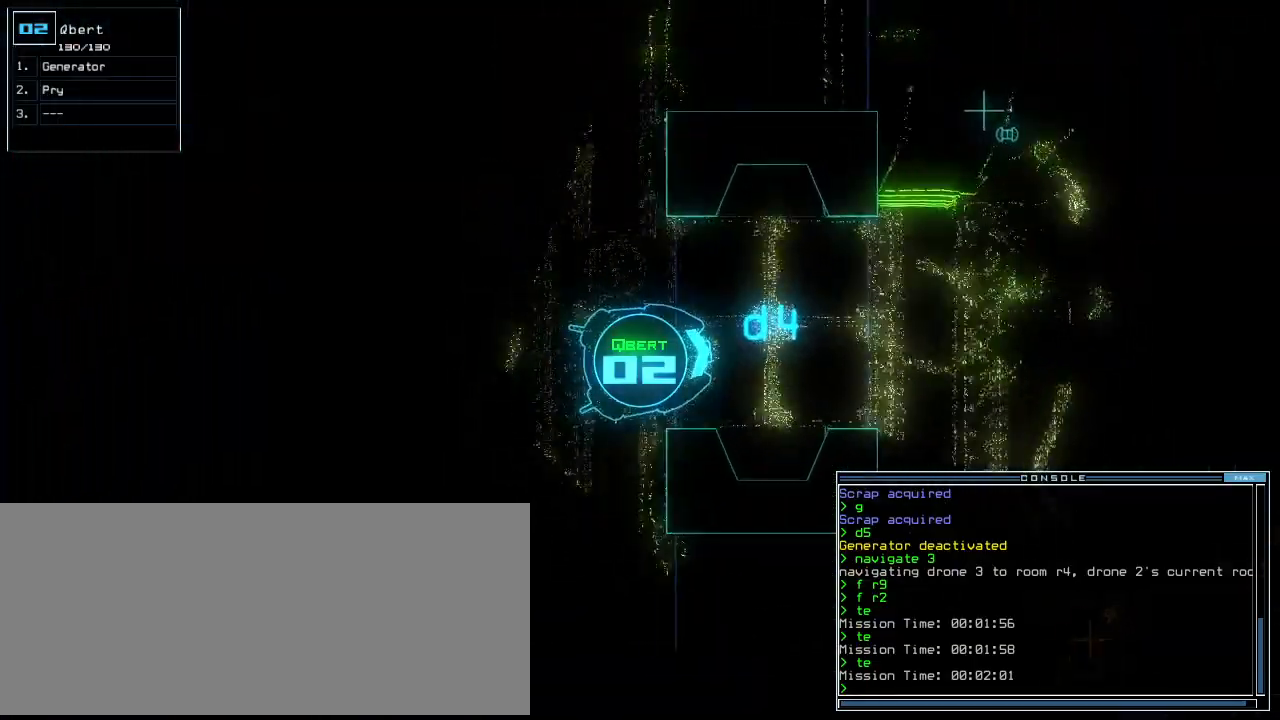
{"keys": ["up"], "events": [[160, "g", "down"], [240, "e", "down"], [260, "g", "up"], [340, "e", "up"]]}
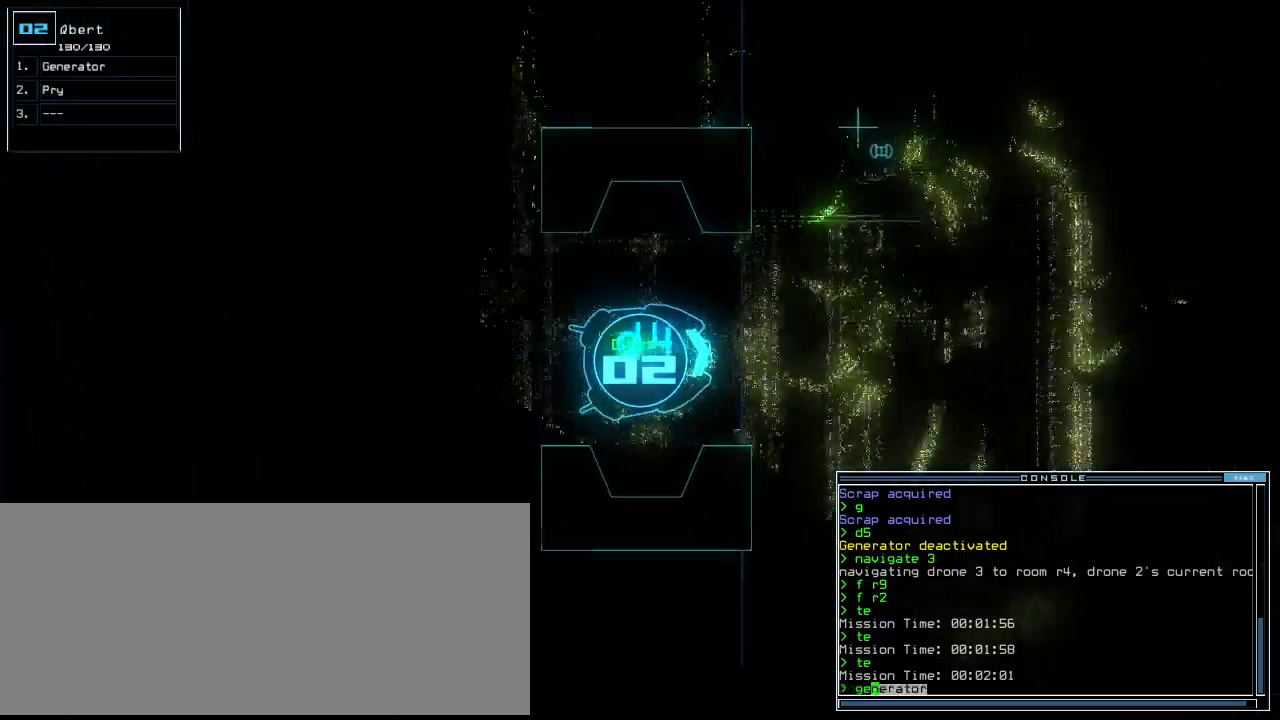
{"keys": ["left", "up"], "events": [[420, "left", "down"]]}
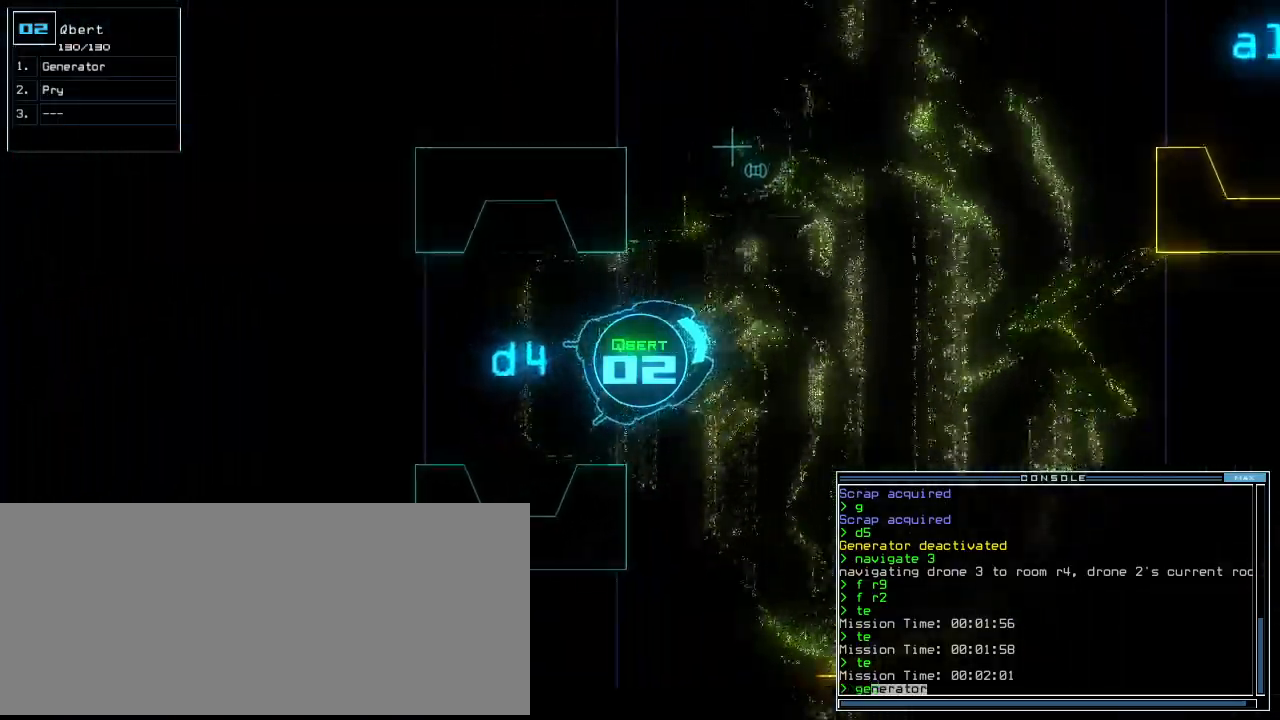
{"keys": ["up"], "events": [[100, "left", "up"]]}
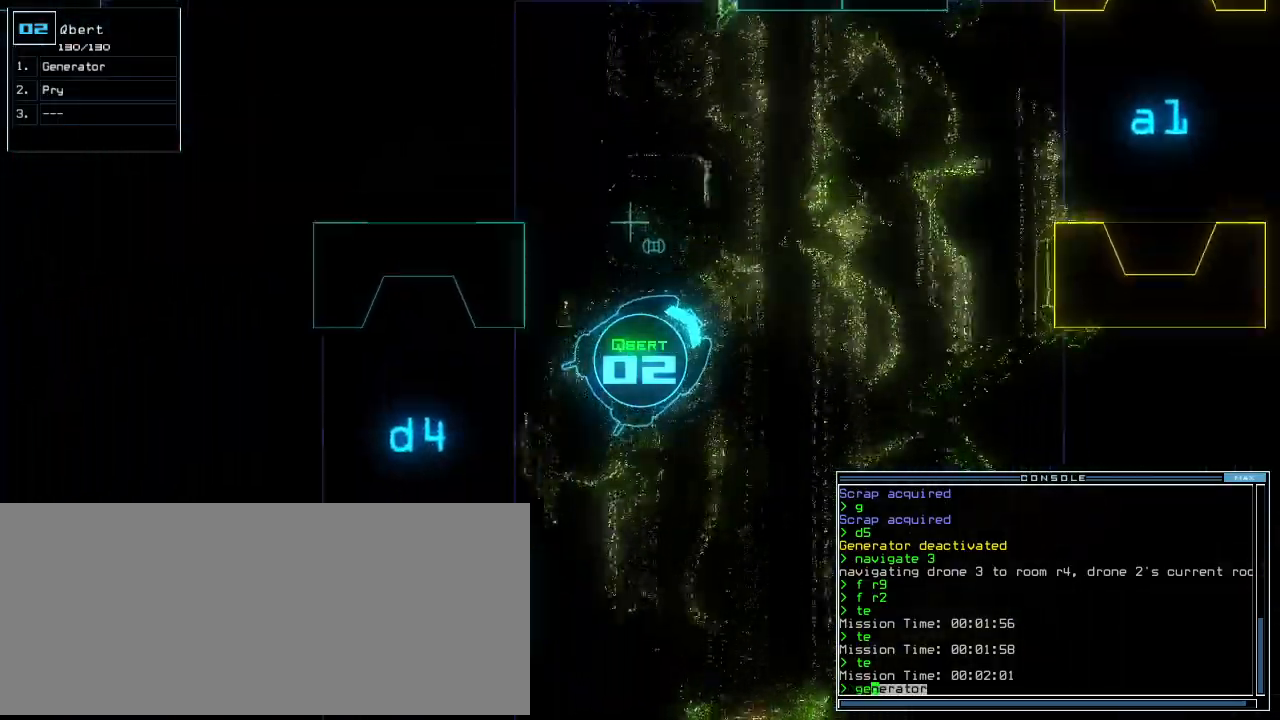
{"keys": ["right", "up"], "events": [[260, "left", "down"], [440, "left", "up"], [480, "right", "down"]]}
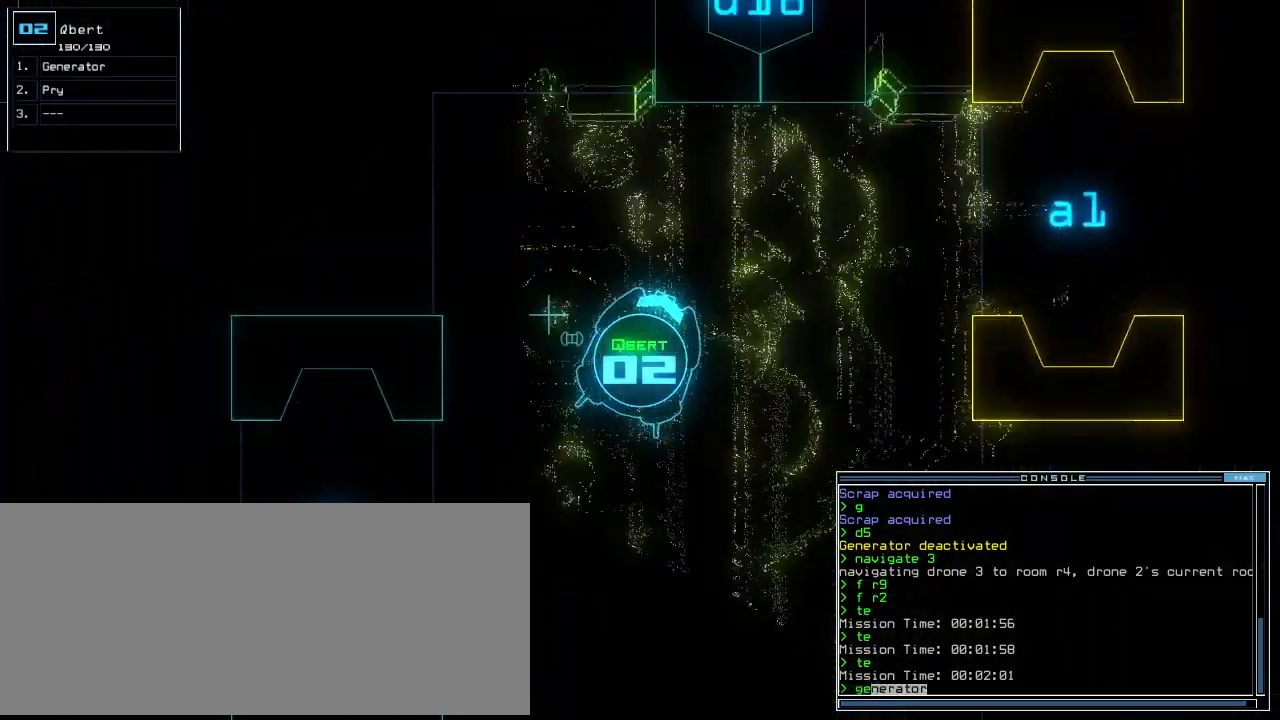
{"keys": ["8", "right", "up"]}
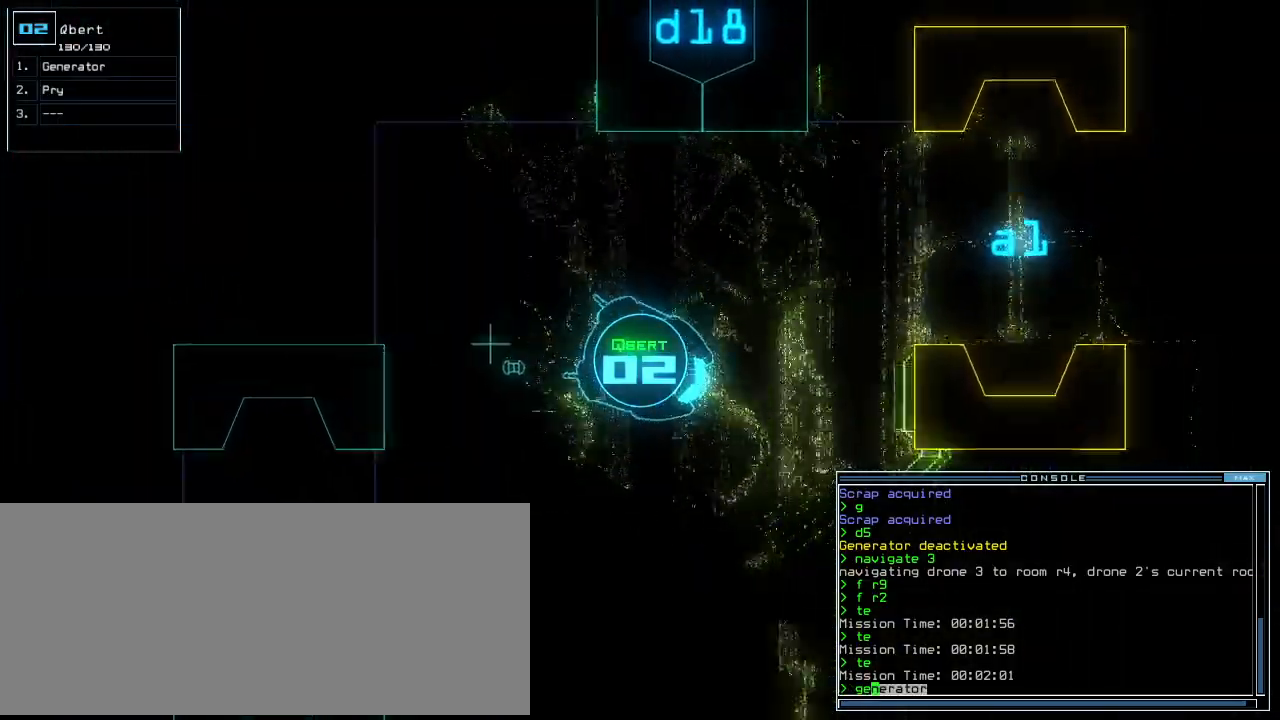
{"keys": ["right", "up"], "events": [[60, "8", "up"]]}
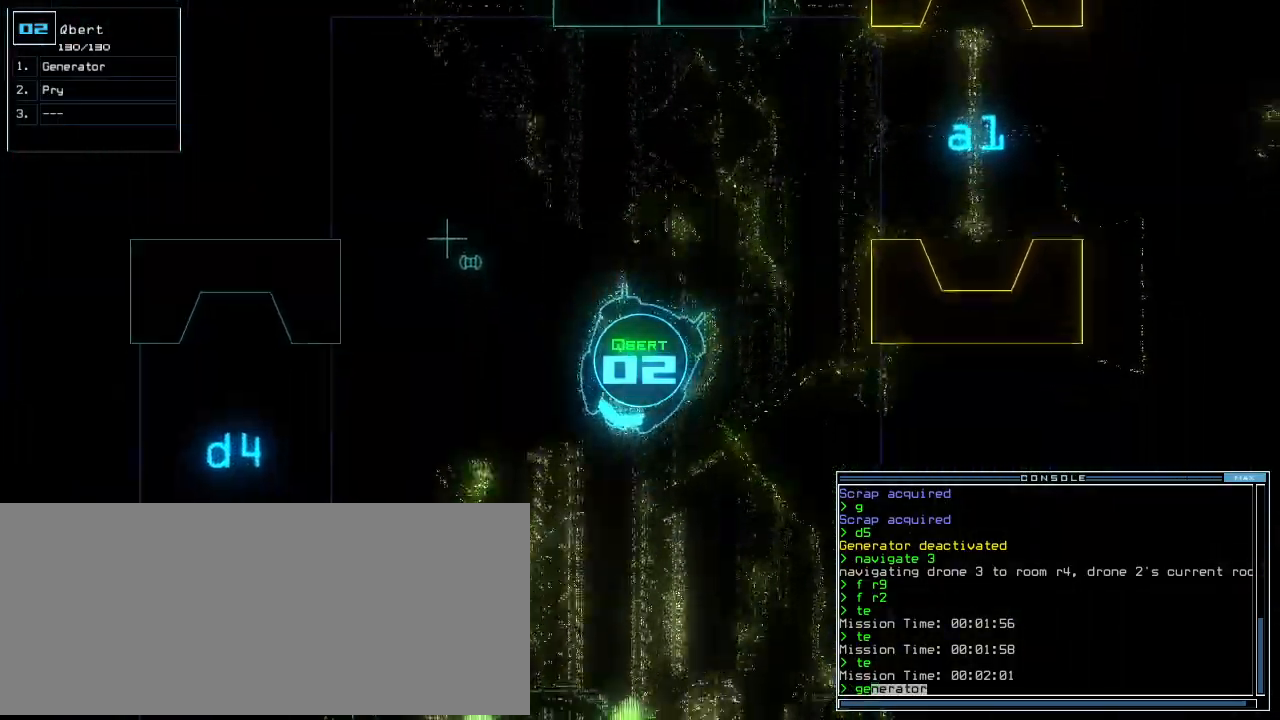
{"keys": ["left", "up"], "events": [[60, "right", "up"], [120, "left", "down"], [240, "left", "up"], [320, "left", "down"]]}
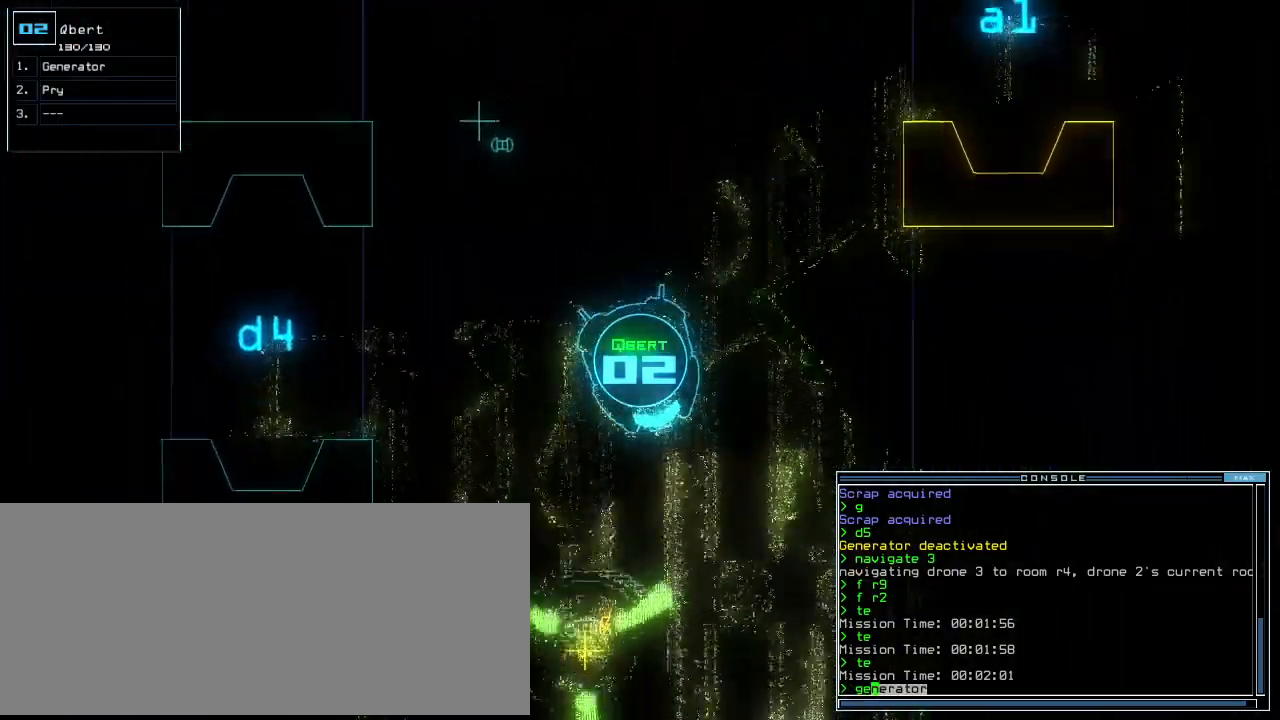
{"keys": ["right", "up"], "events": [[140, "left", "up"], [260, "right", "down"]]}
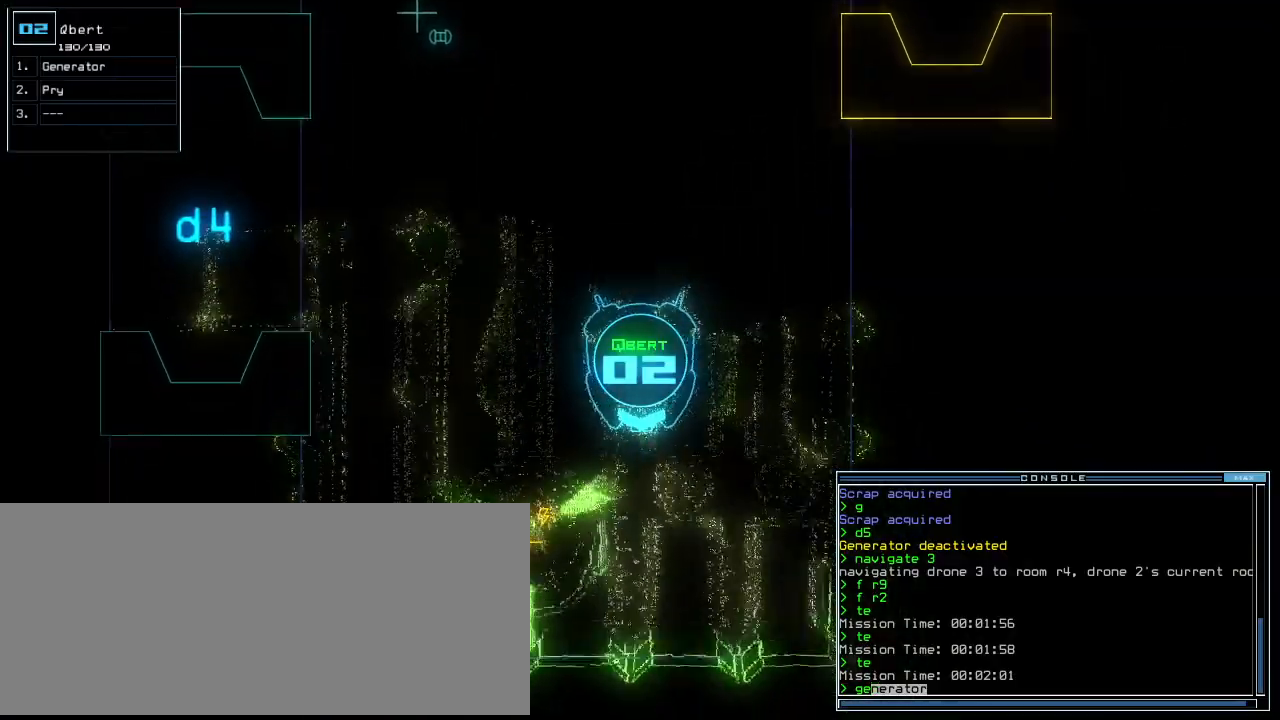
{"keys": ["return"], "events": [[80, "right", "up"], [380, "up", "up"], [440, "return", "down"]]}
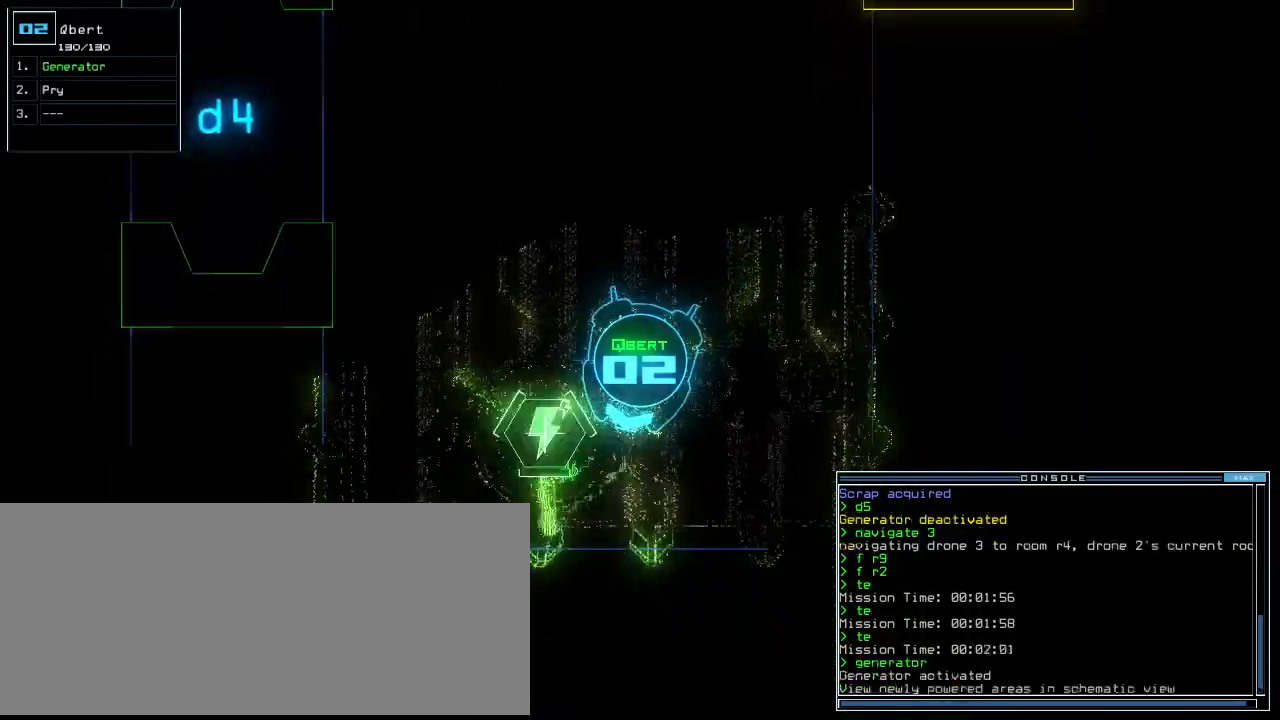
{"keys": ["space", "up"], "events": [[20, "return", "up"], [80, "up", "down"], [100, "space", "down"]]}